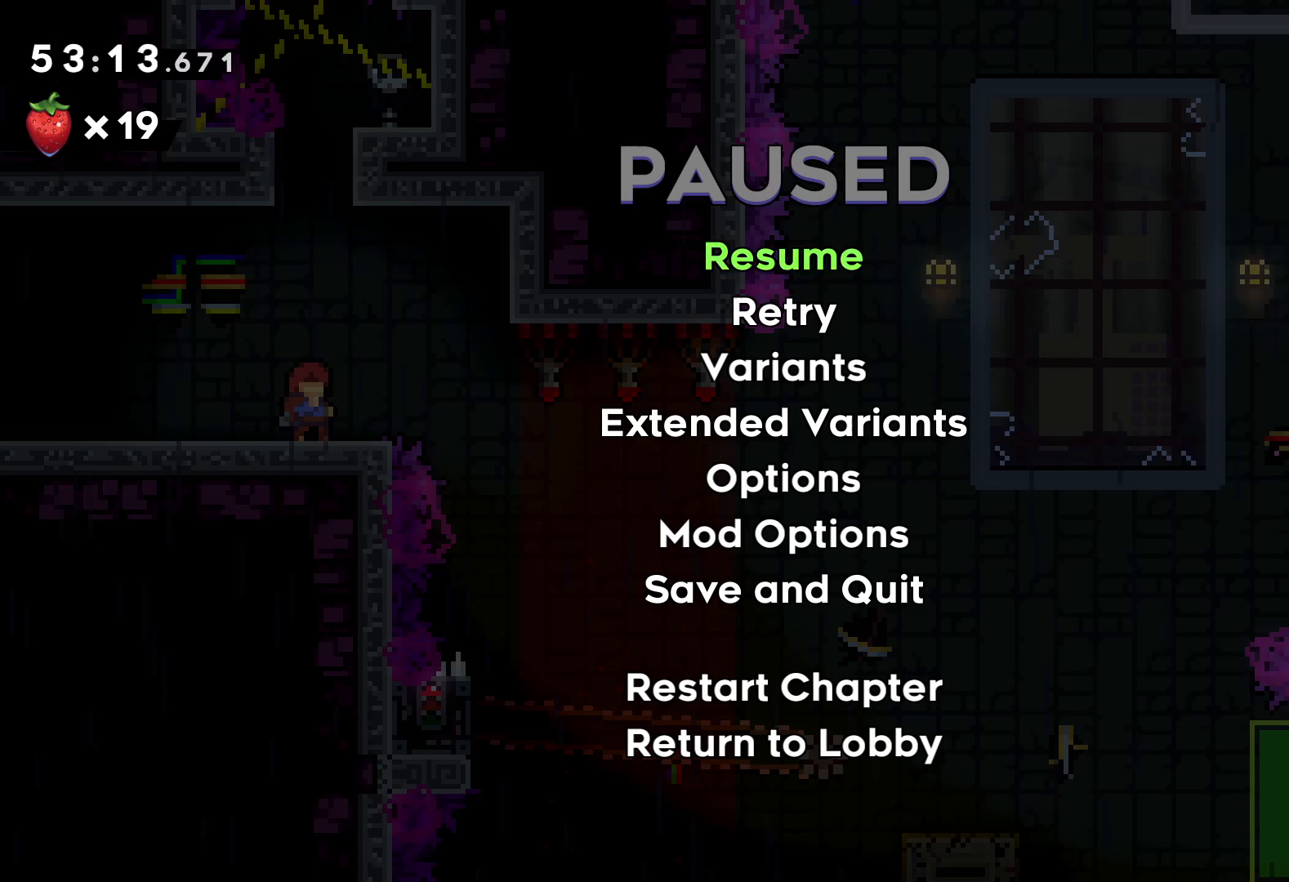
Gameplay with keyboard; each line is a JSON object with the keys held at the frame after it. "events" lists presses ("down") and releases ("up") of "dash", "down", "grab", "jump", "left", "right" and "up" between this image and that frame as [ms after this image, input, new state], when the widget could be followed in between. No other keys are recorded. Mouse input is not recorded. Key names are as the overlay labels them; some are game actions (e.g. jump) rather than physical keys.
{"keys": ["grab"], "events": [[466, "grab", "down"]]}
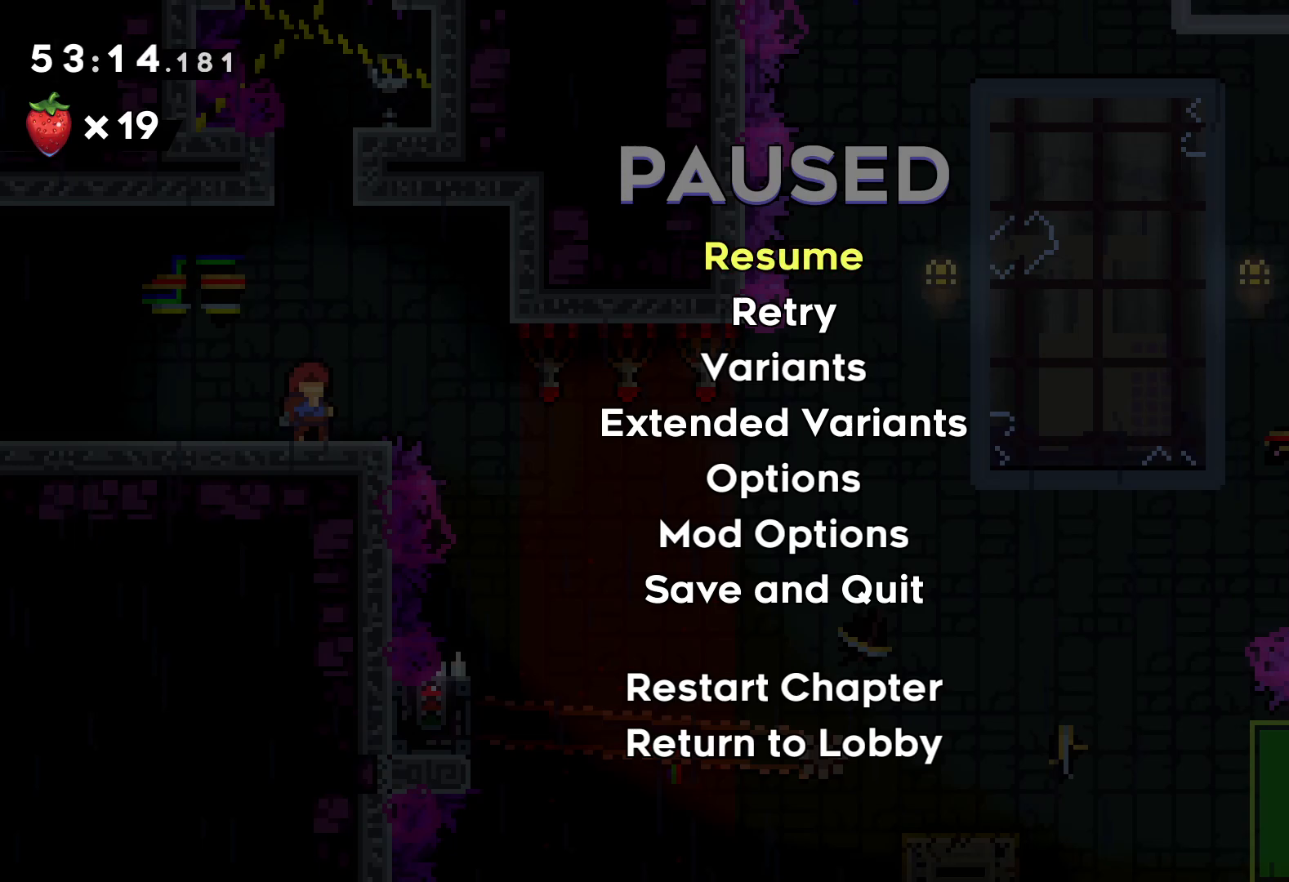
{"keys": ["jump", "right"], "events": [[66, "grab", "up"], [333, "right", "down"], [400, "jump", "down"]]}
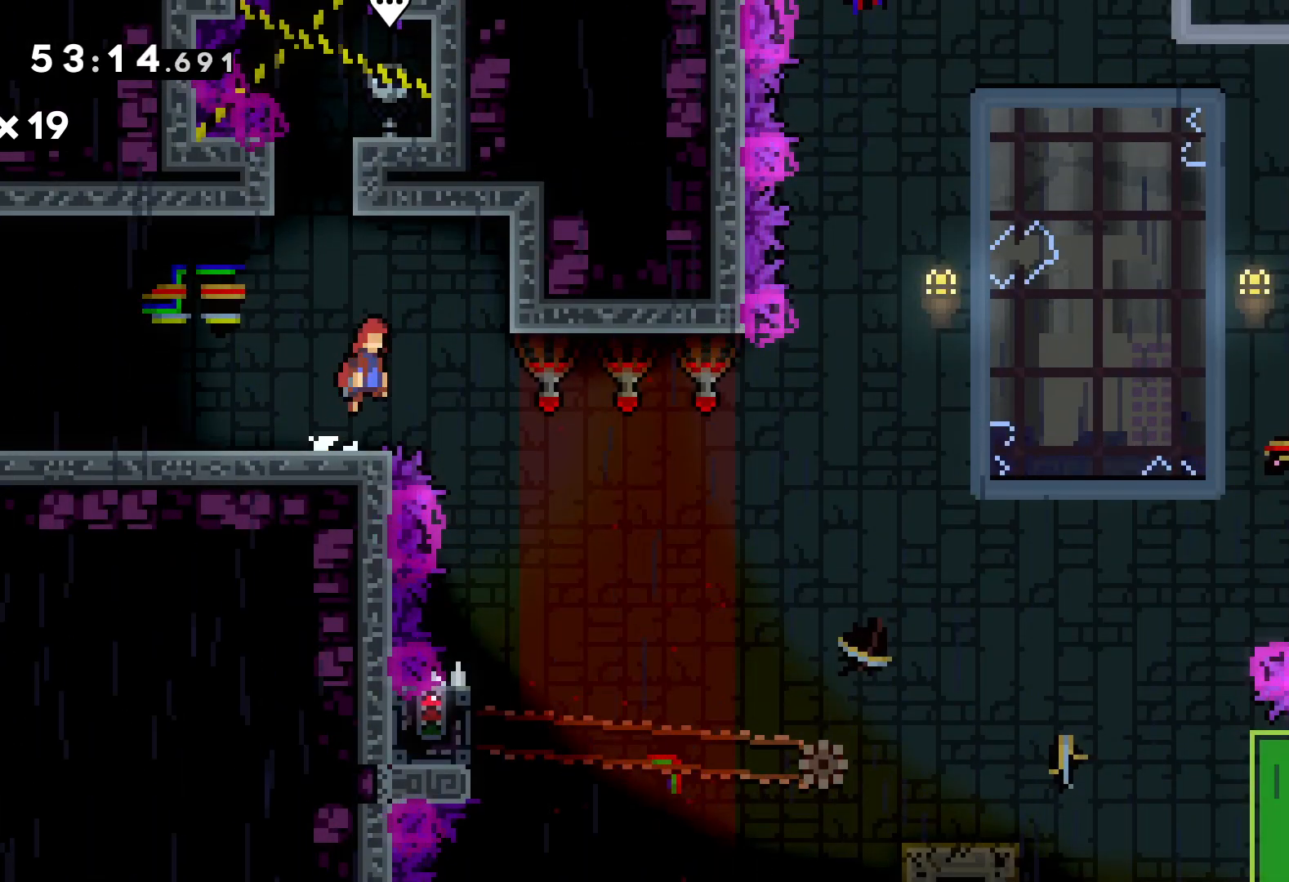
{"keys": ["grab"], "events": [[216, "jump", "up"], [250, "grab", "down"], [283, "right", "up"]]}
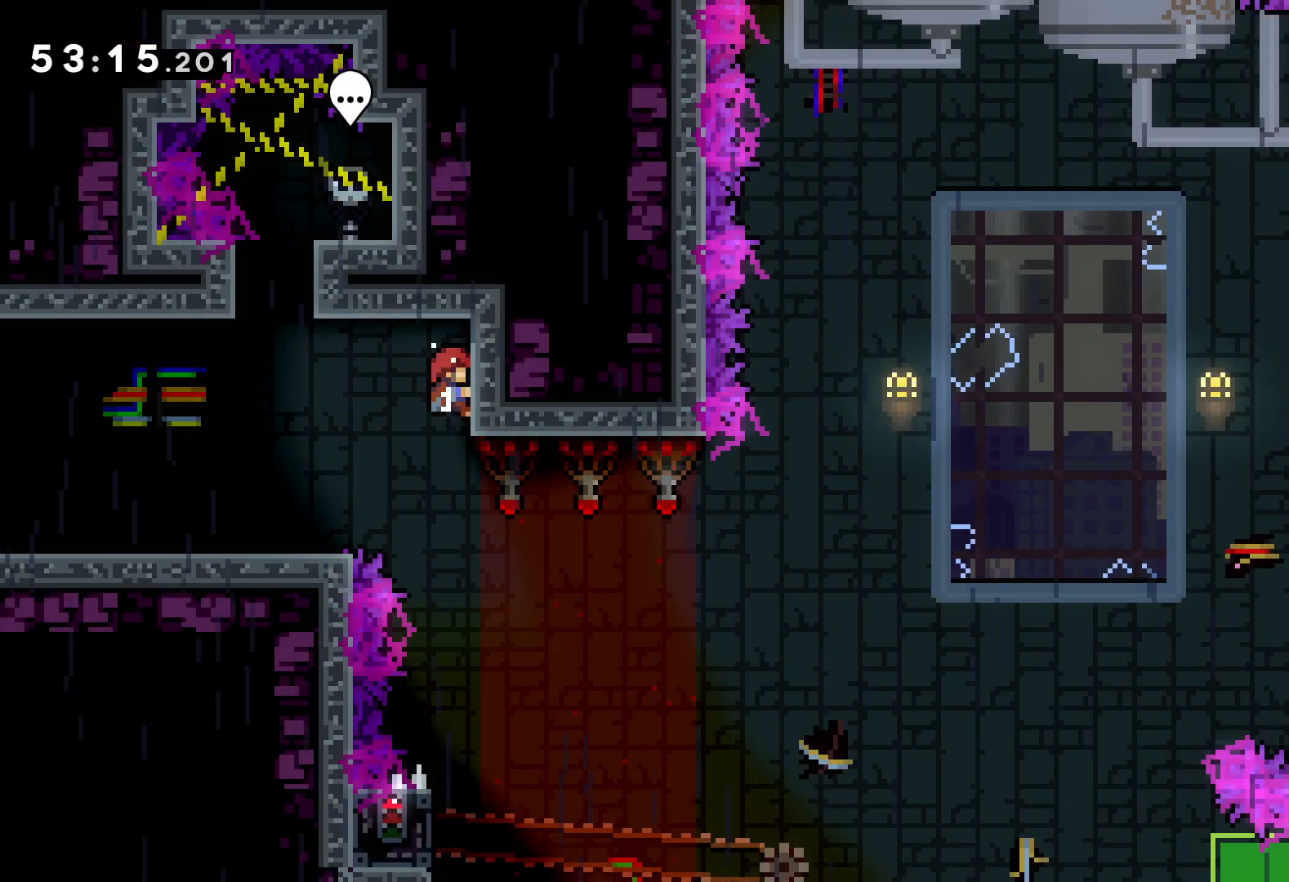
{"keys": [], "events": [[300, "grab", "up"]]}
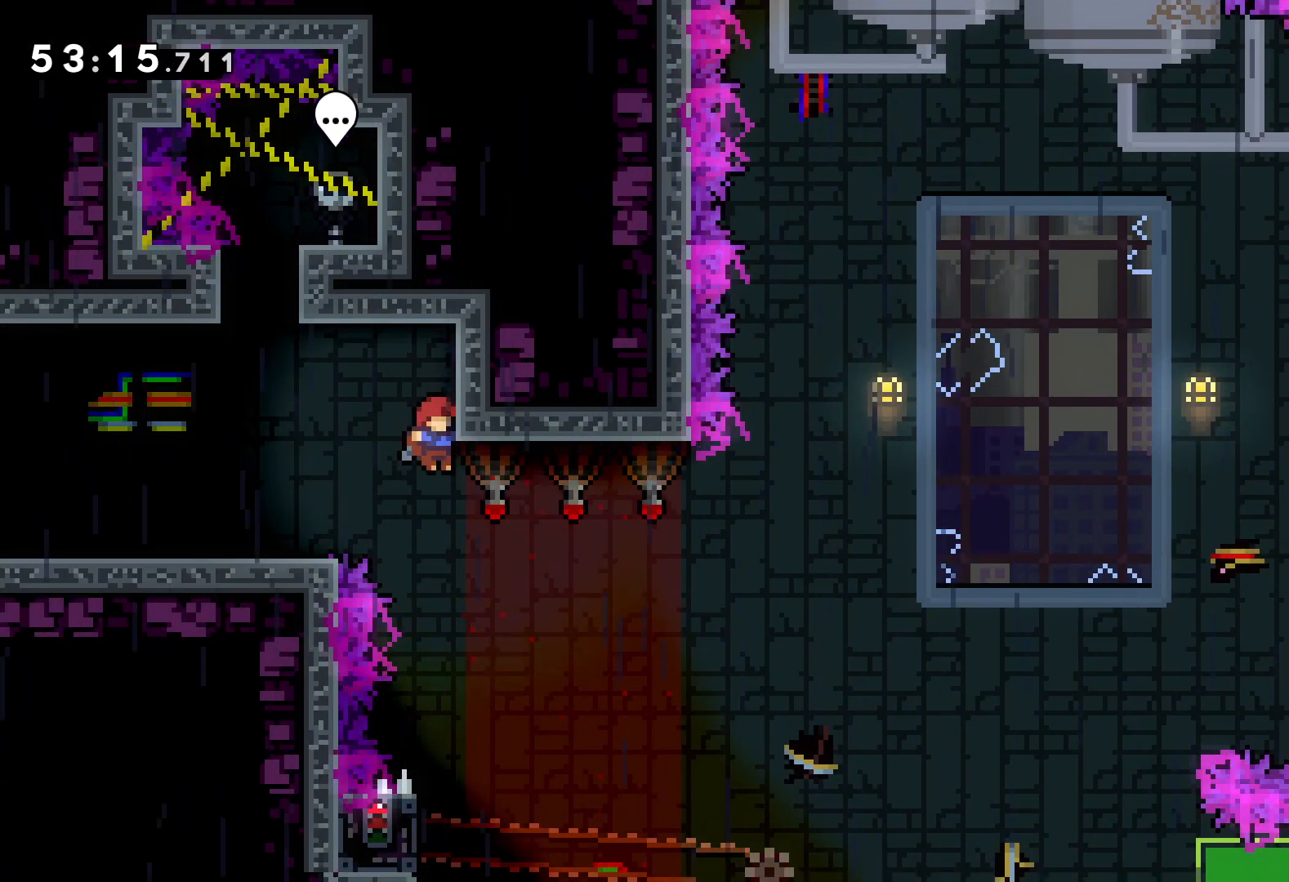
{"keys": ["grab", "left"], "events": [[450, "left", "down"], [483, "grab", "down"]]}
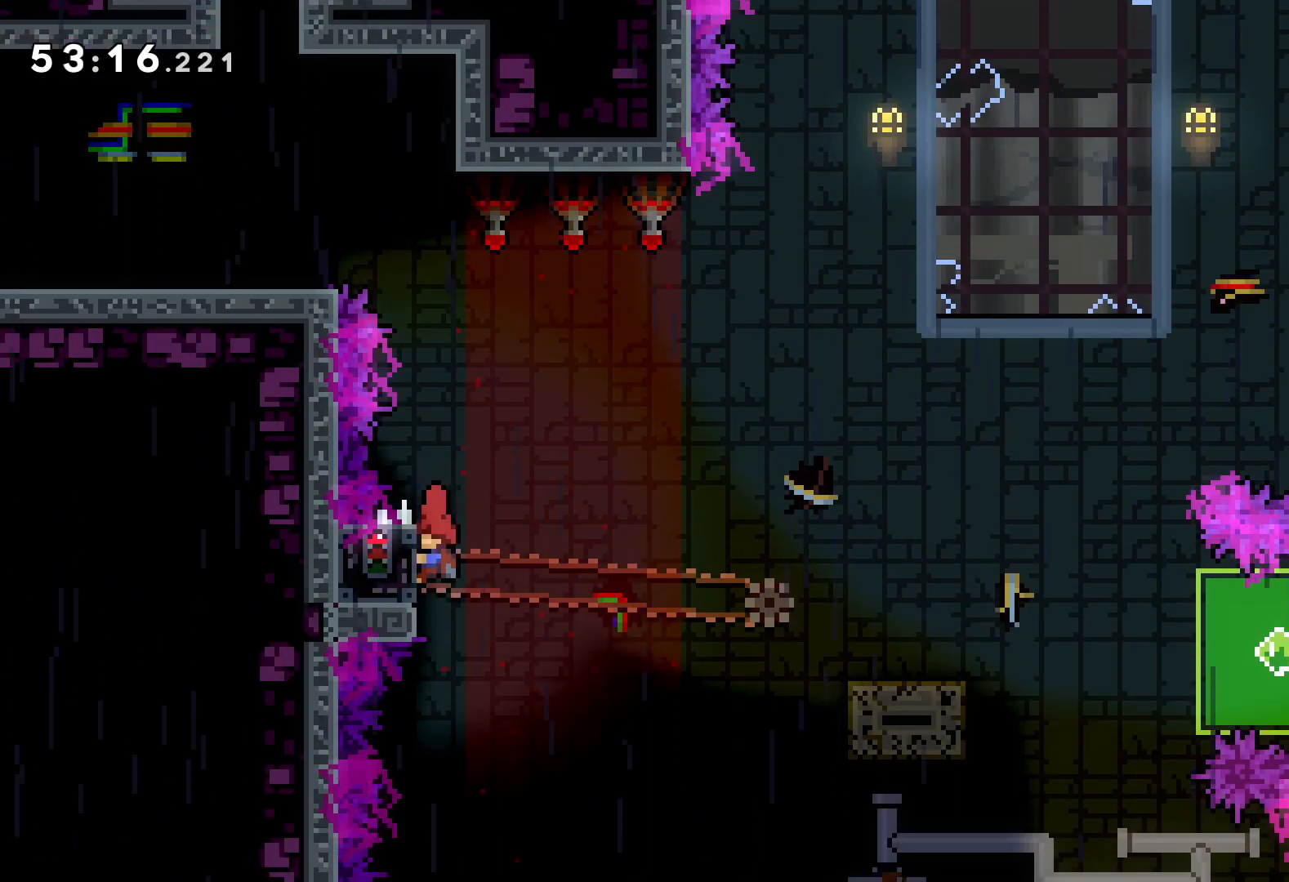
{"keys": ["grab"], "events": [[100, "left", "up"]]}
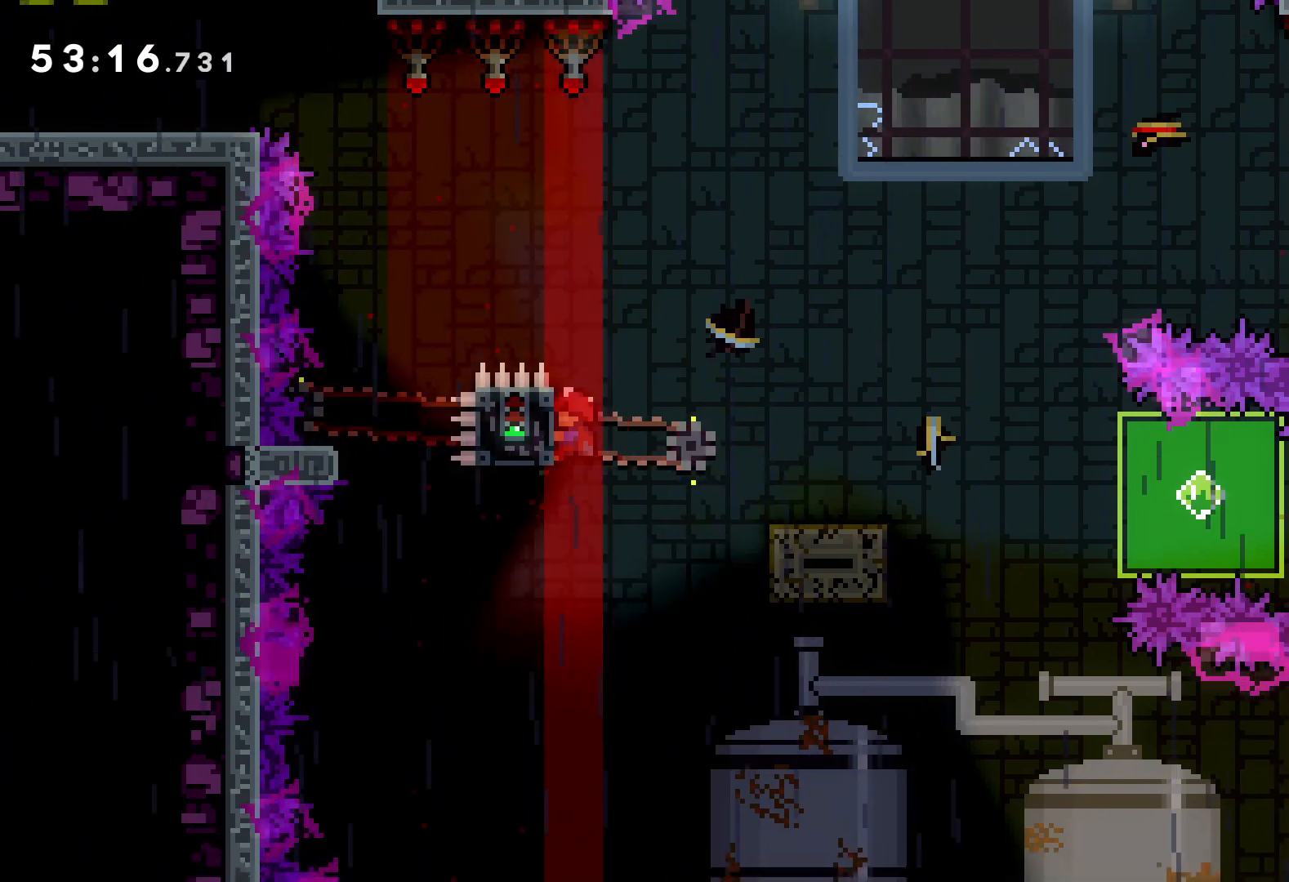
{"keys": ["dash", "down", "right"], "events": [[16, "down", "down"], [16, "right", "down"], [33, "grab", "up"], [66, "dash", "down"], [183, "dash", "up"], [183, "jump", "down"], [300, "dash", "down"], [333, "jump", "up"]]}
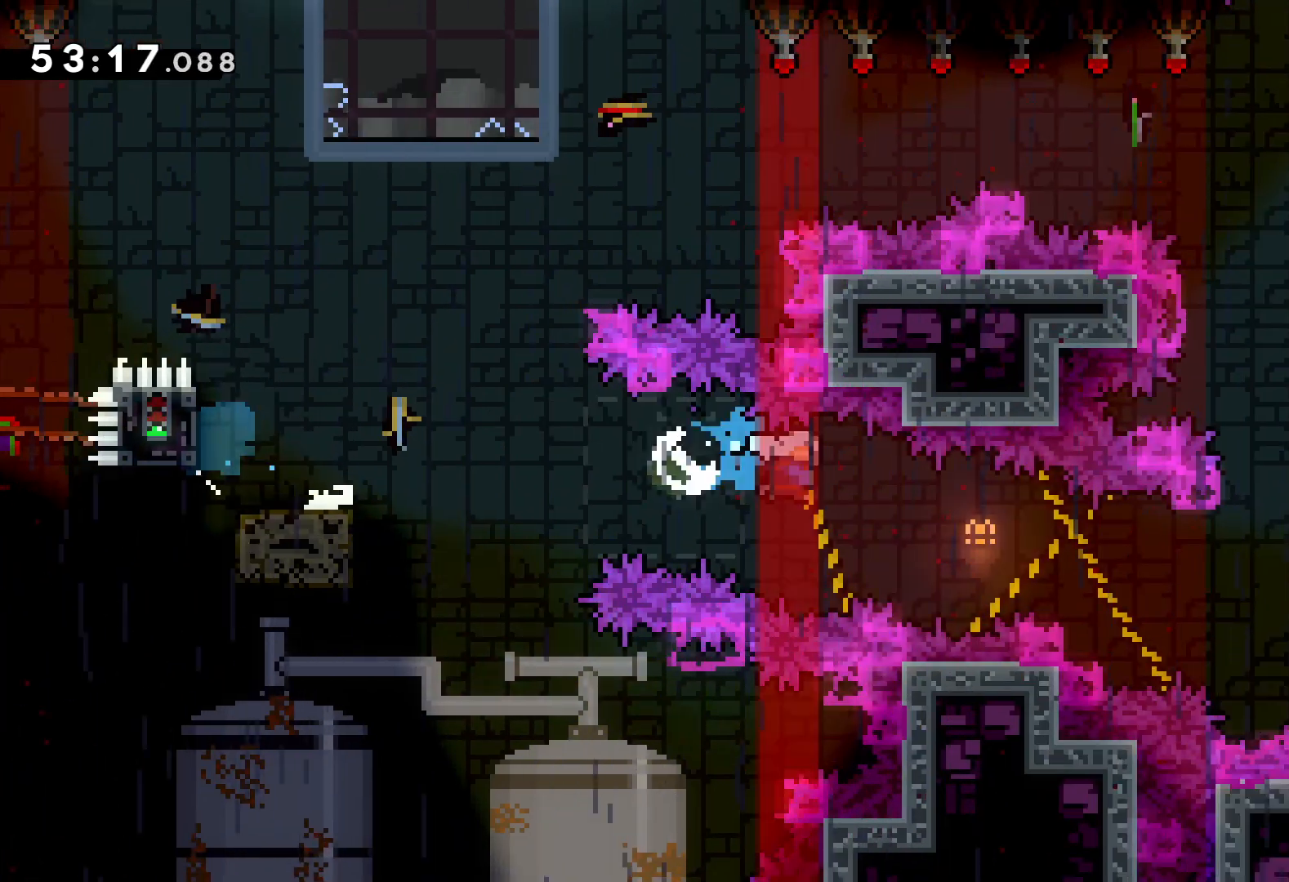
{"keys": ["grab", "right", "up"], "events": [[16, "dash", "up"], [50, "grab", "down"], [116, "down", "up"], [266, "up", "down"]]}
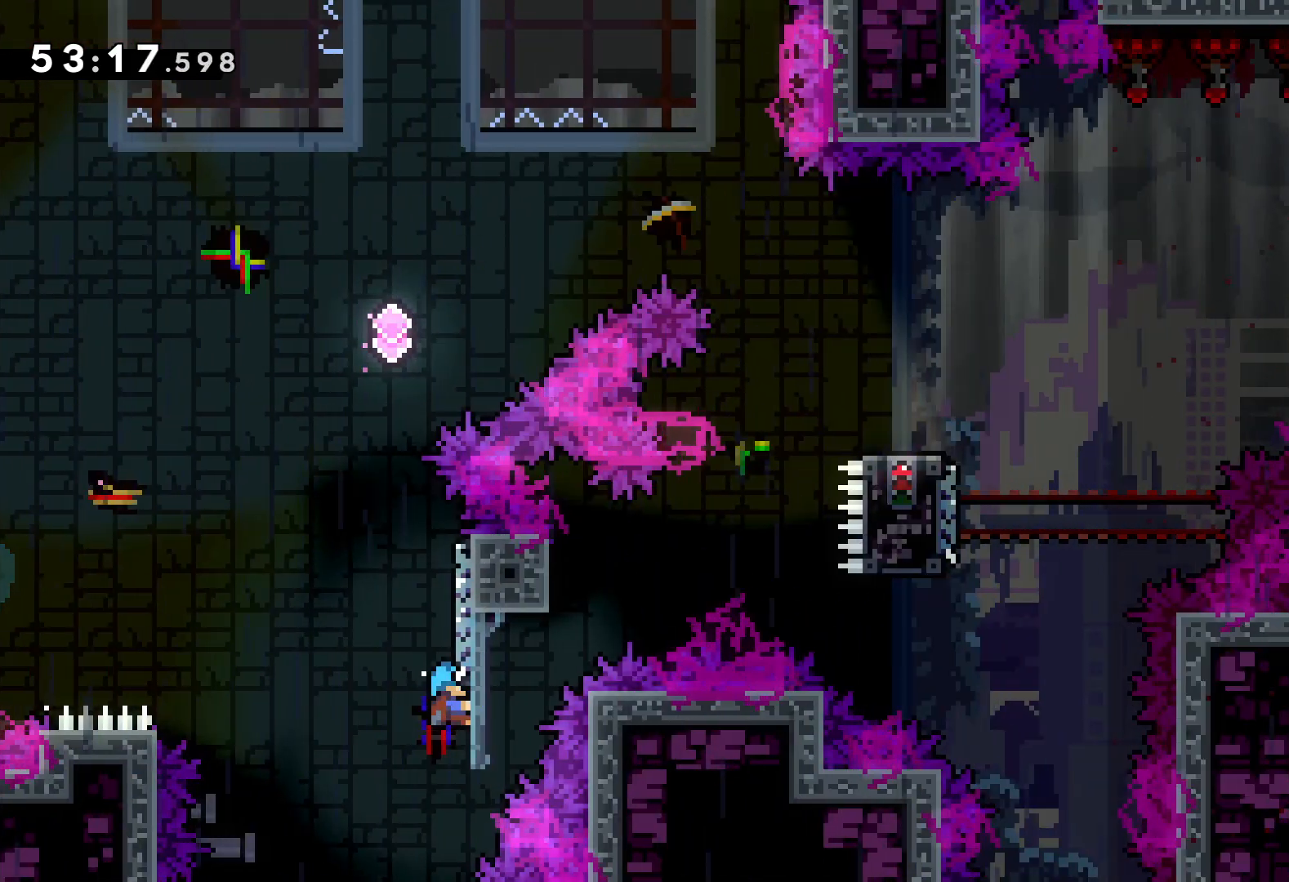
{"keys": ["jump"], "events": [[83, "right", "up"], [350, "up", "up"], [366, "jump", "down"], [433, "grab", "up"]]}
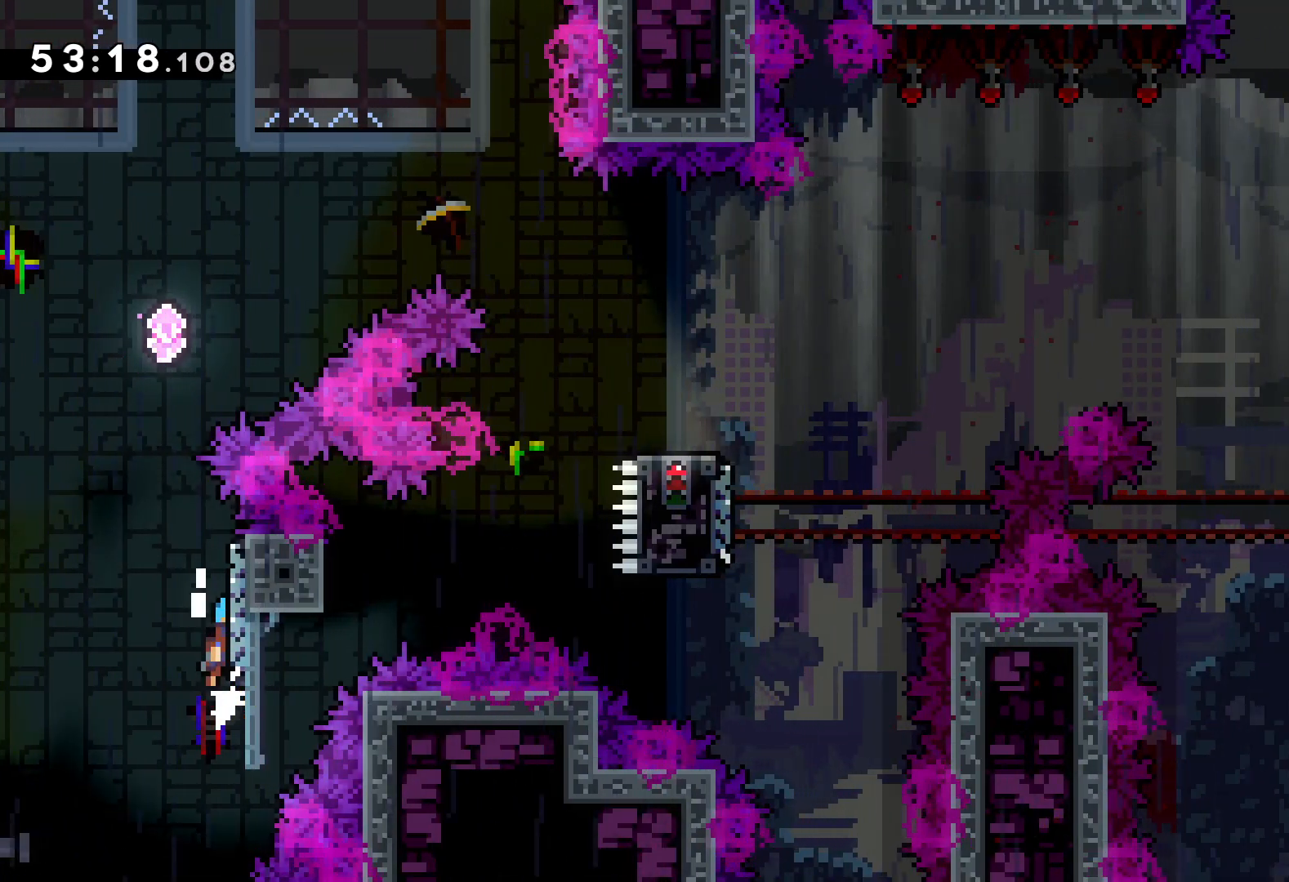
{"keys": ["jump", "right", "up"], "events": [[116, "jump", "up"], [116, "up", "down"], [150, "right", "down"], [166, "jump", "down"]]}
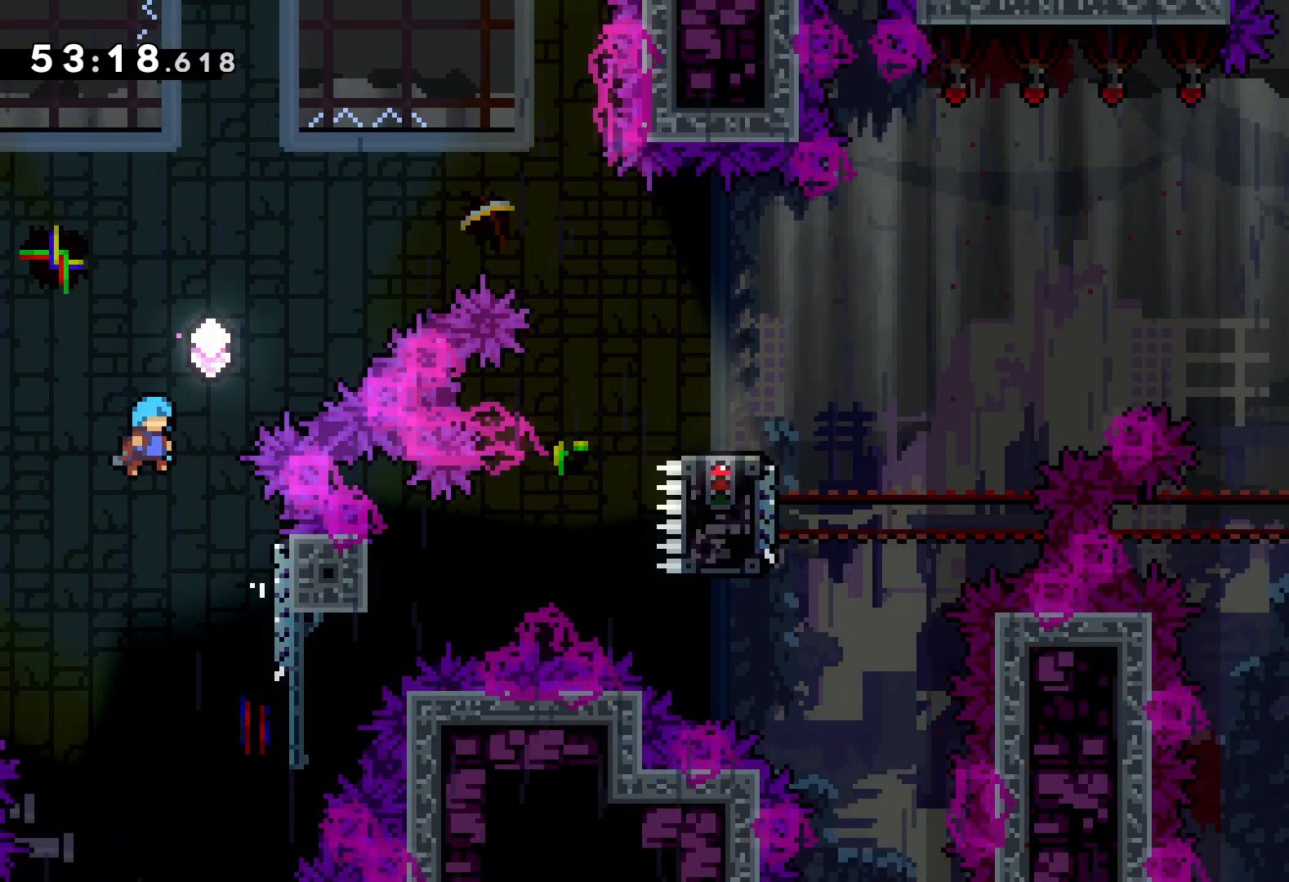
{"keys": ["right"], "events": [[400, "jump", "up"], [400, "up", "up"]]}
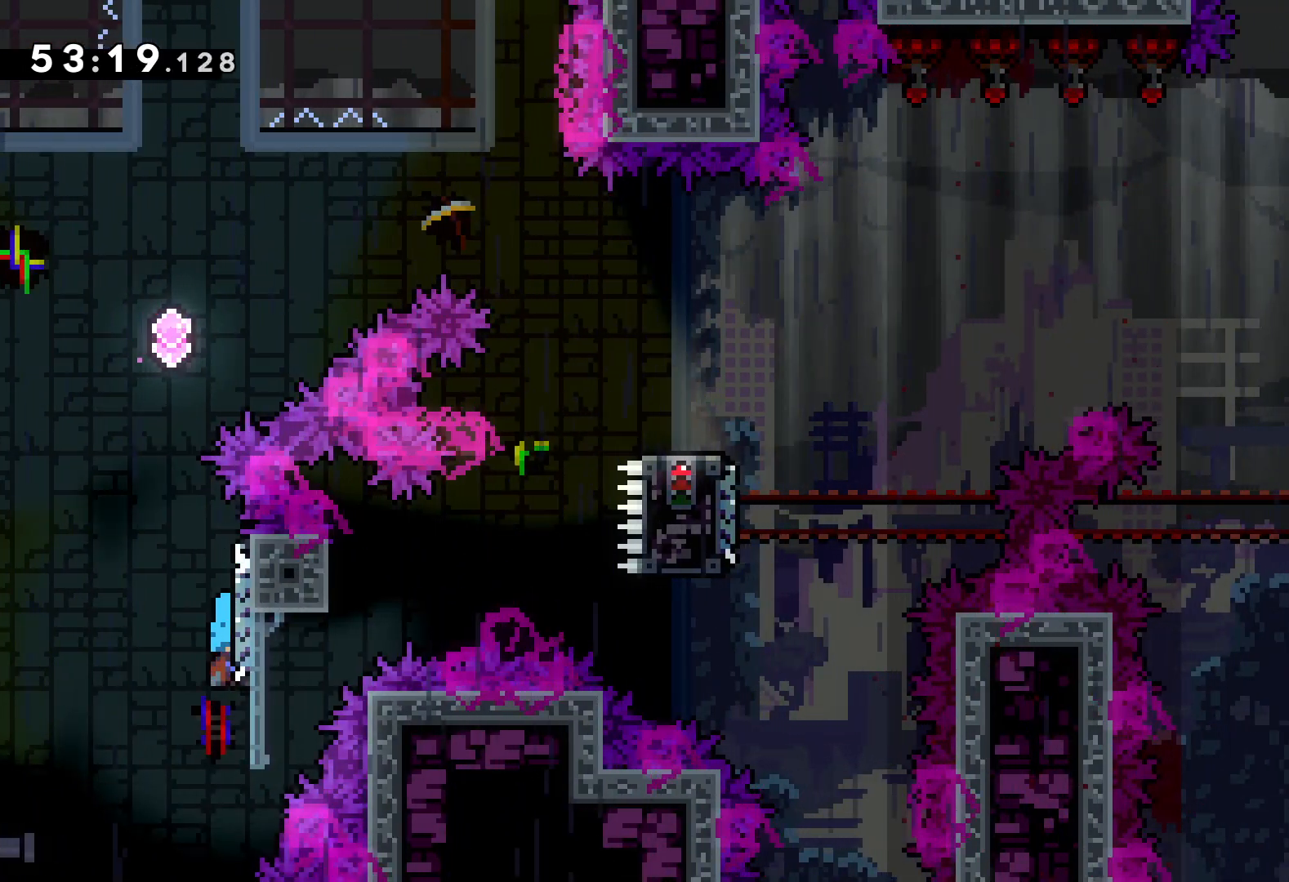
{"keys": [], "events": [[183, "right", "up"]]}